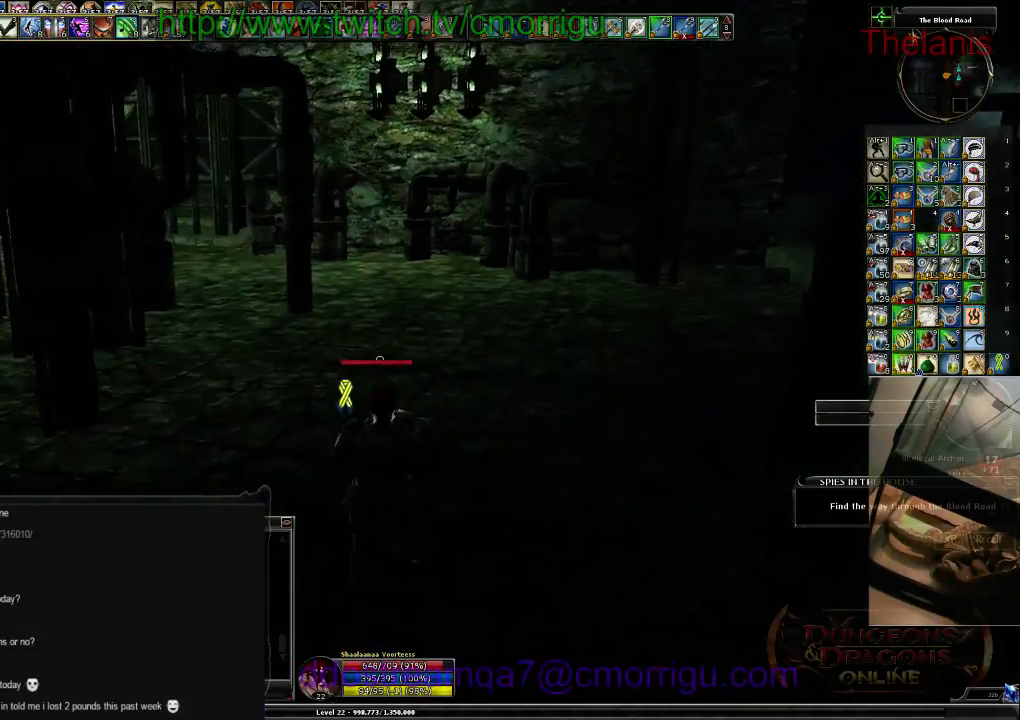
Gameplay with keyboard; each line is a JSON object with the keys held at the frame after it. "events" lists presses ("down") and releases ("up") of ".", "/", "0", "1", "2", "3", "4", "5", "6", "7", "8", "9", "a", "b", "backslash", "backspace", "c", "caps_lock", "comma", "ctrl_l", "ctrl_r", "d", "e", "equals", "escape", "f", "f1", "f10", "f11", "f12", "f2", "f3", "f4", "f5", "f6", "f7", "f8", "f9", "g", "h", "i", "j", "k", "l", "lbracket", "m", "minus", "n", "o", "p", "q", "quote", "r", "rbracket", "return", "s", "semicolon", "shift_l", "shift_r", "space", "t", "tab", "tilde", "u", "v", "w", "x", "y" and "z" between this image and that frame as [ms after this image, input, new state], when the widget could be followed in between. No other keys are recorded. Mouse input is not recorded.
{"keys": ["d"], "events": [[267, "d", "down"]]}
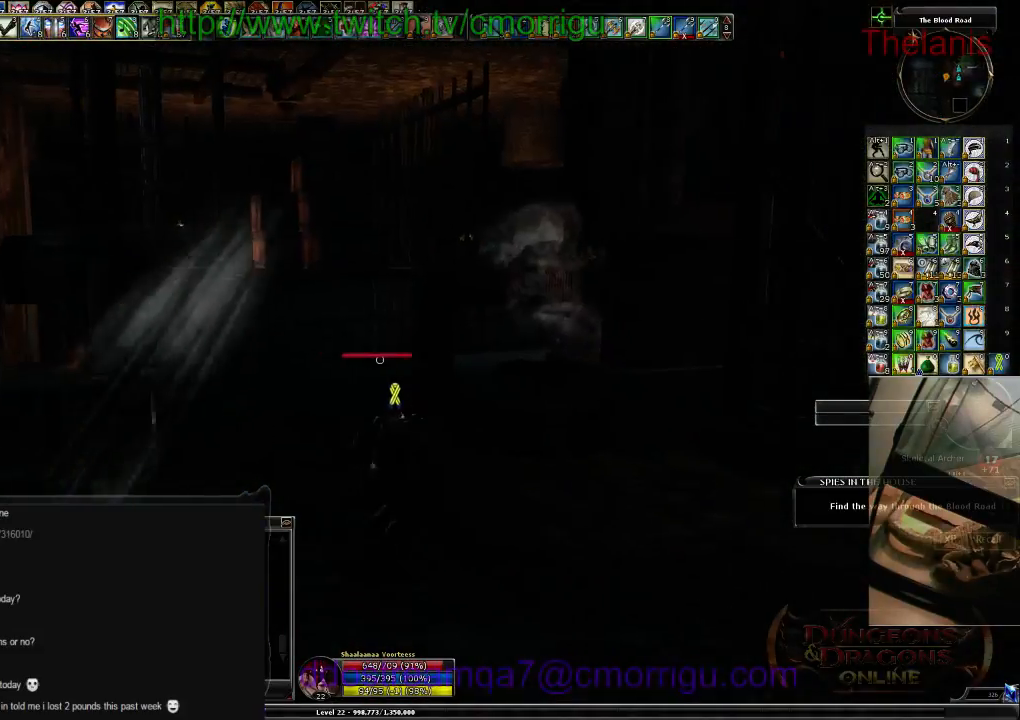
{"keys": [], "events": [[300, "w", "down"], [334, "d", "up"], [500, "w", "up"]]}
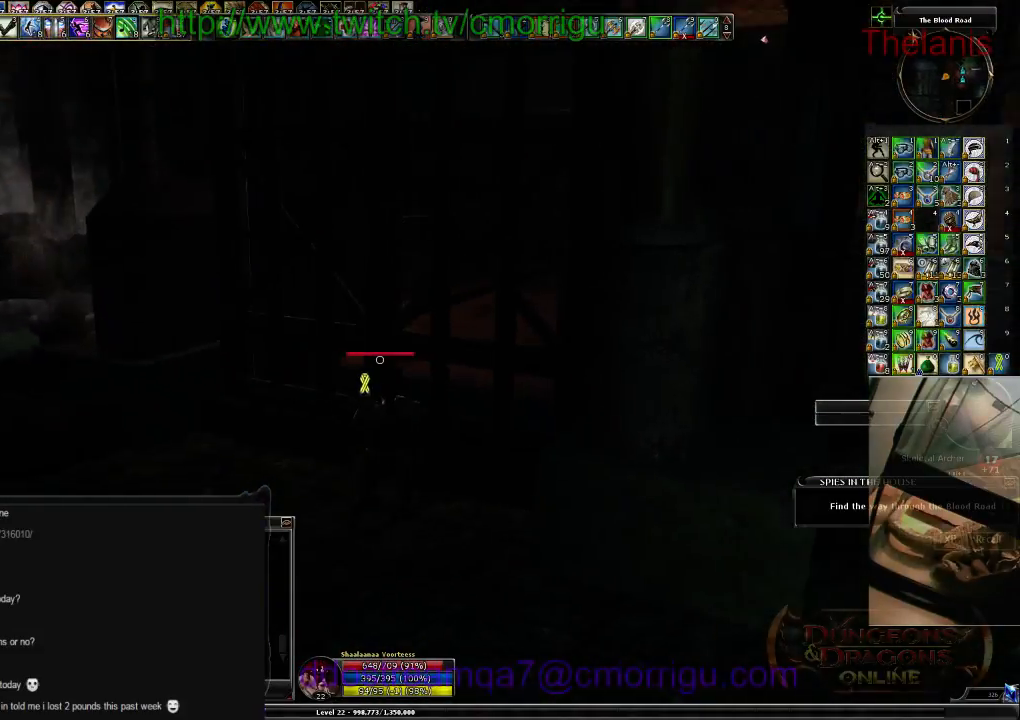
{"keys": ["w"], "events": [[334, "w", "down"]]}
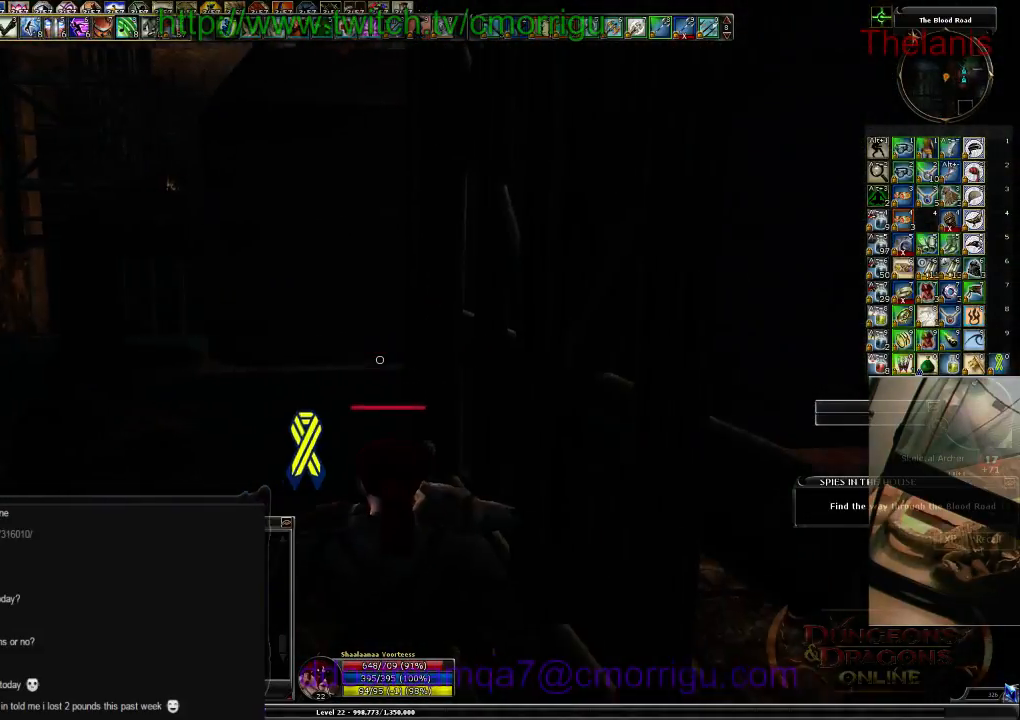
{"keys": ["space", "w"], "events": [[234, "space", "down"]]}
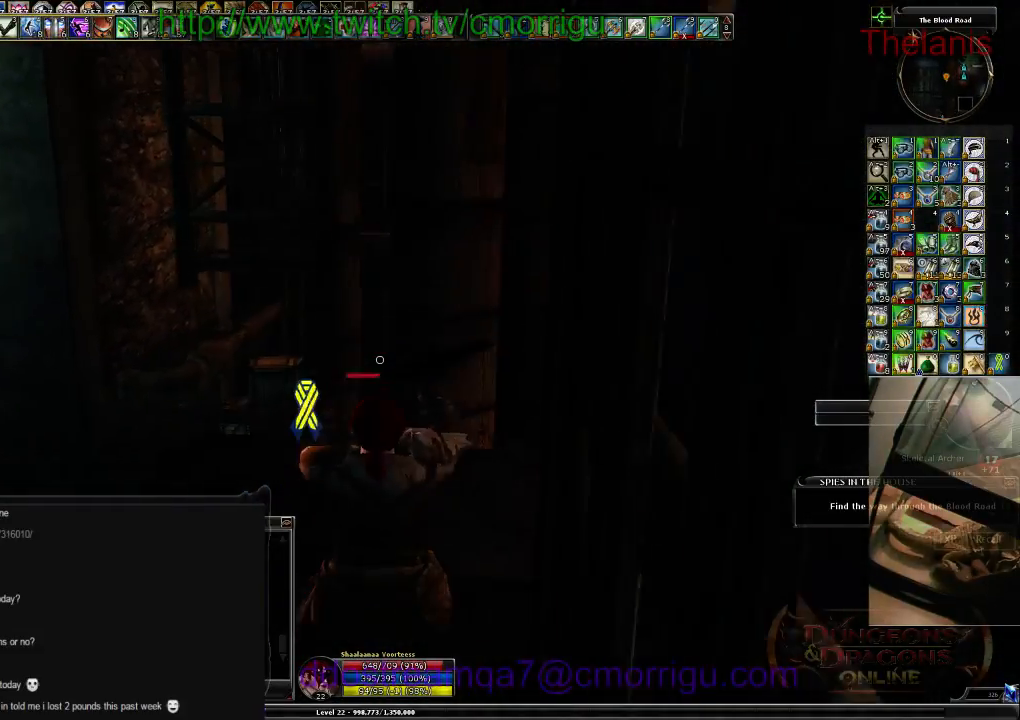
{"keys": ["a", "w"], "events": [[300, "space", "up"], [467, "a", "down"]]}
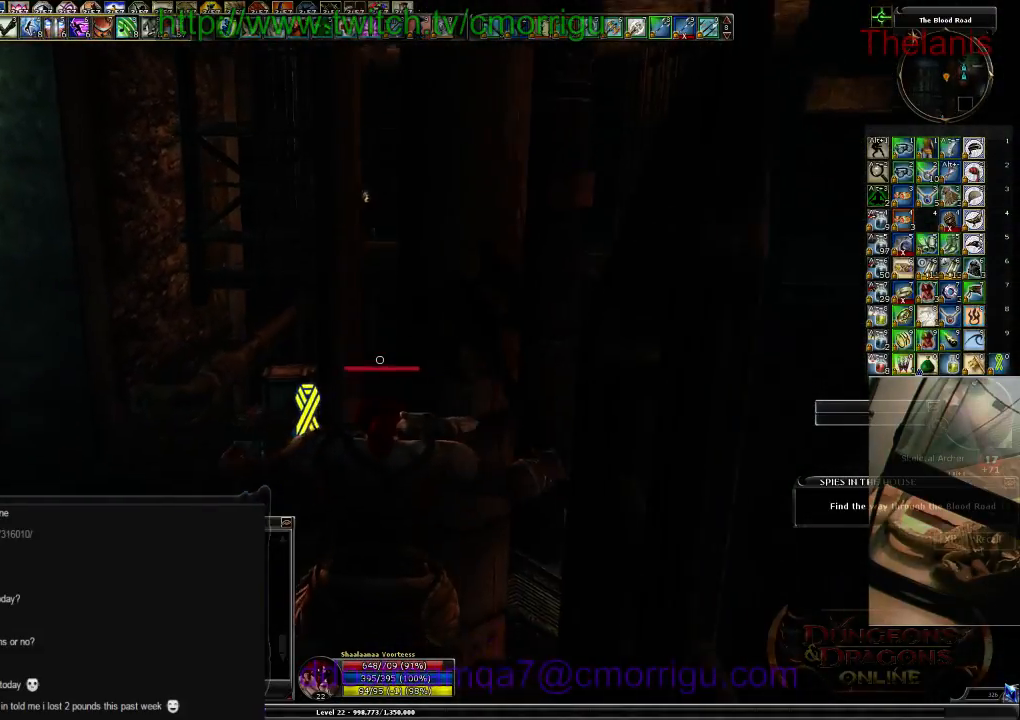
{"keys": ["a", "w"], "events": []}
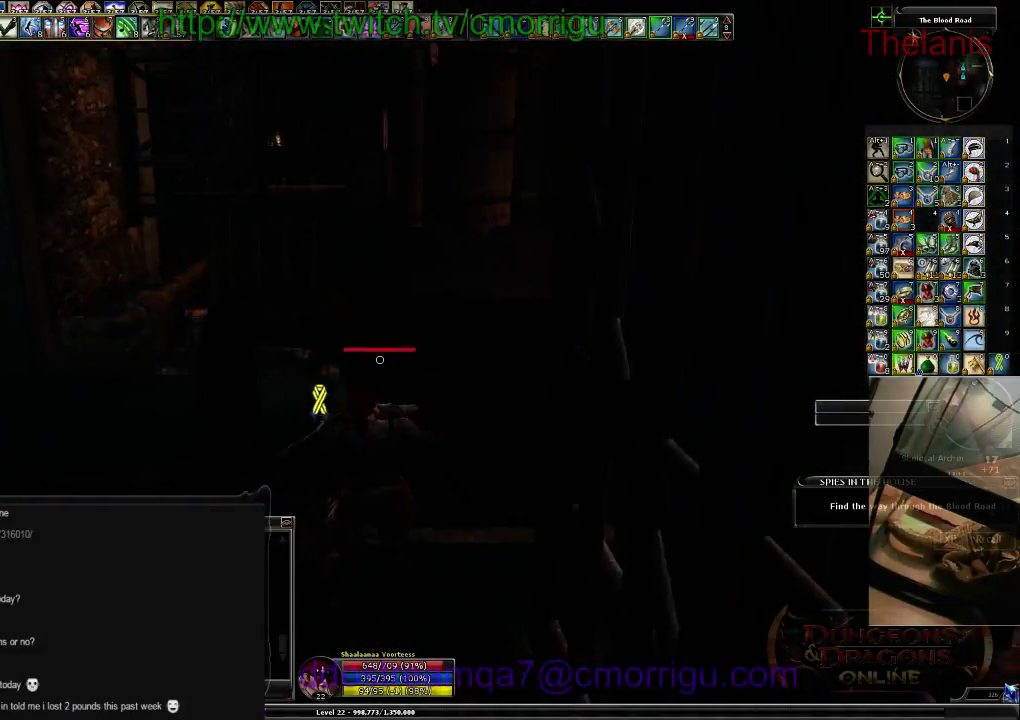
{"keys": ["w"], "events": [[167, "a", "up"], [200, "w", "up"], [467, "w", "down"]]}
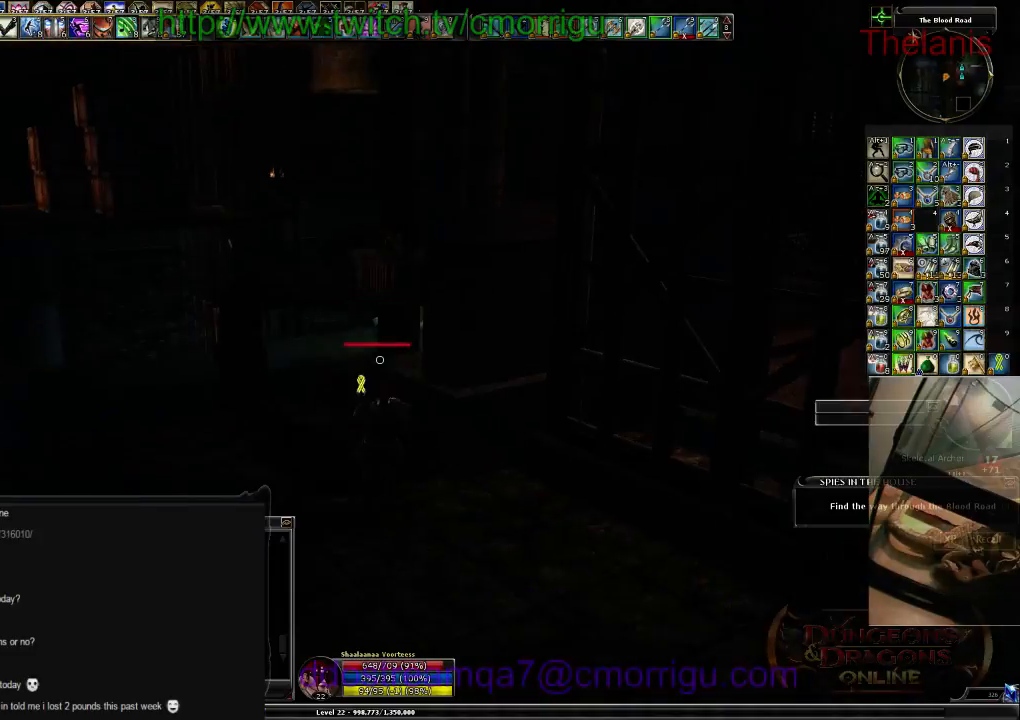
{"keys": ["space", "w"], "events": [[67, "space", "down"]]}
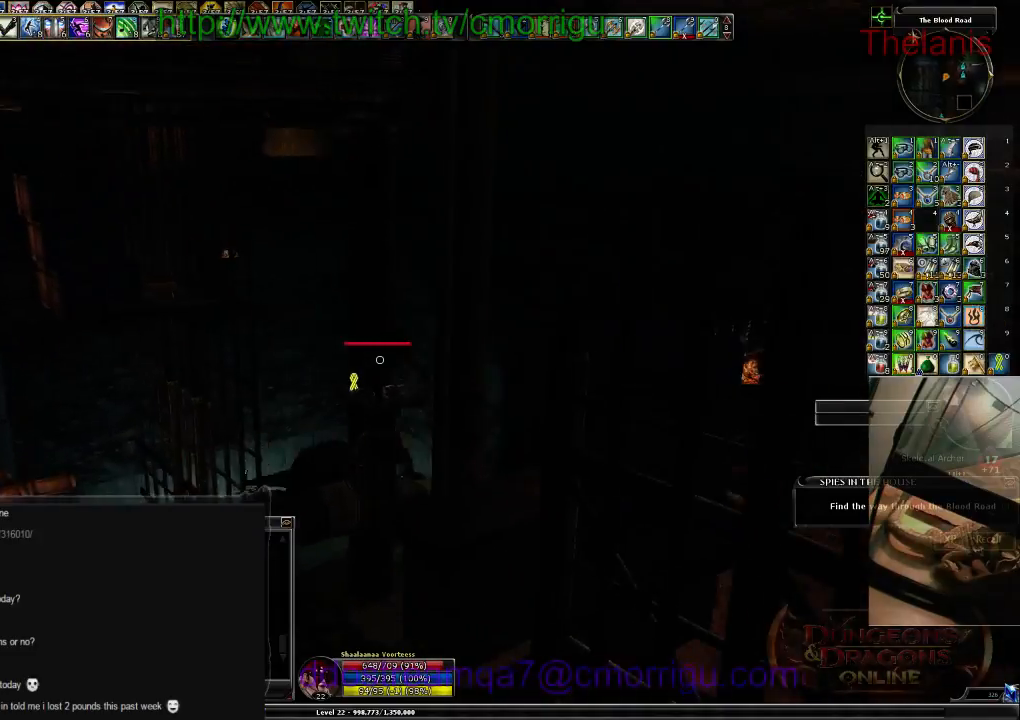
{"keys": [], "events": [[67, "space", "up"], [434, "w", "up"]]}
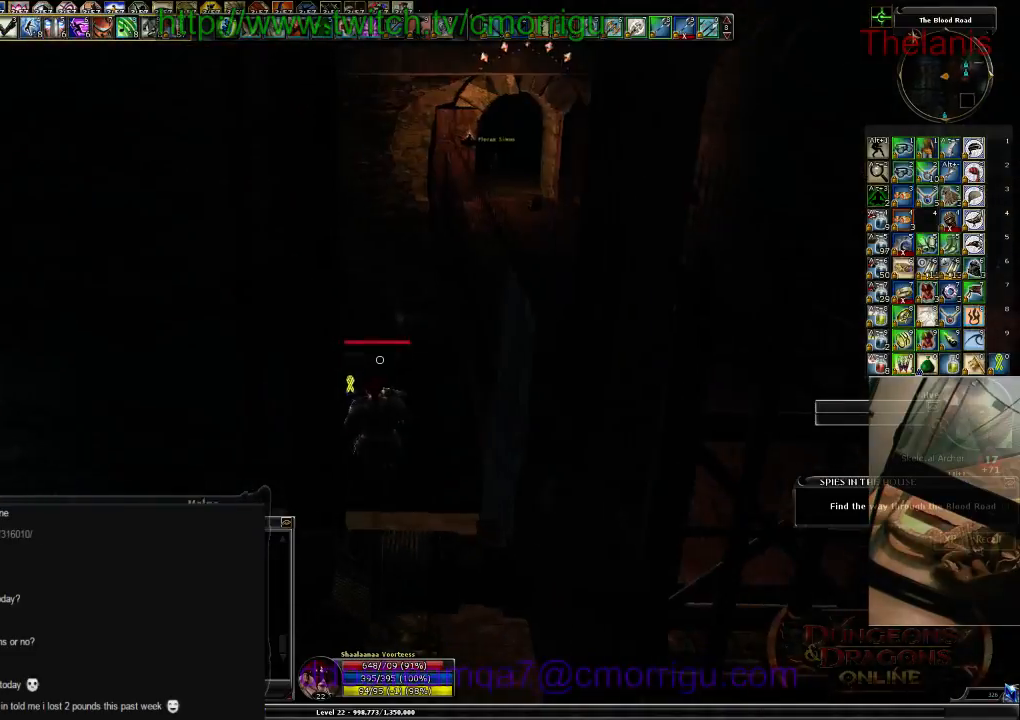
{"keys": [], "events": []}
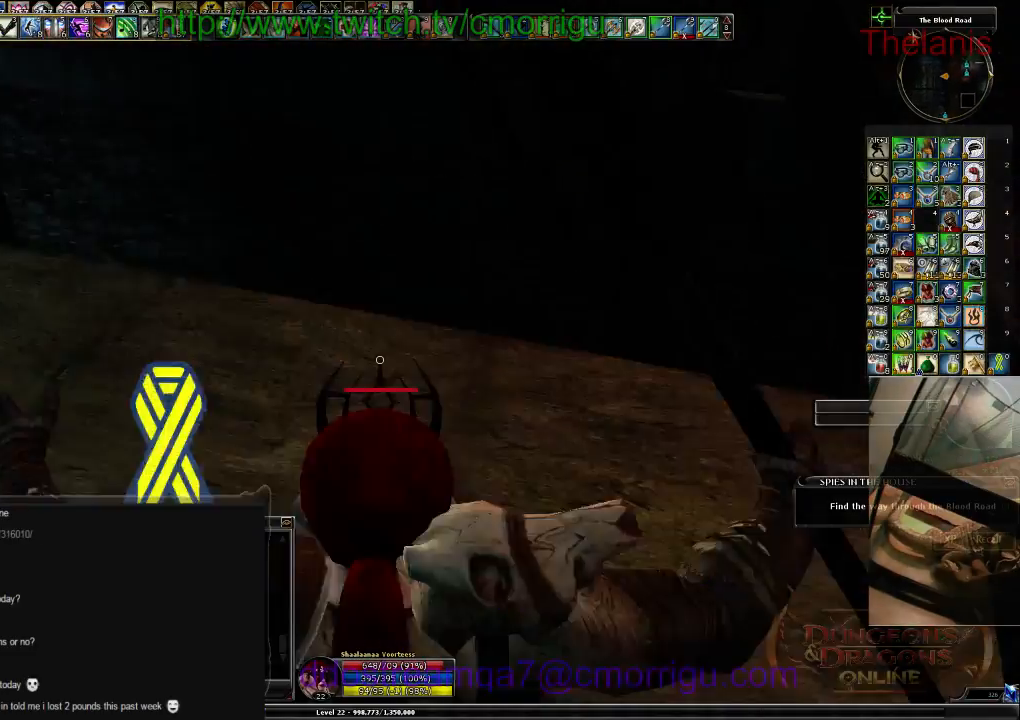
{"keys": []}
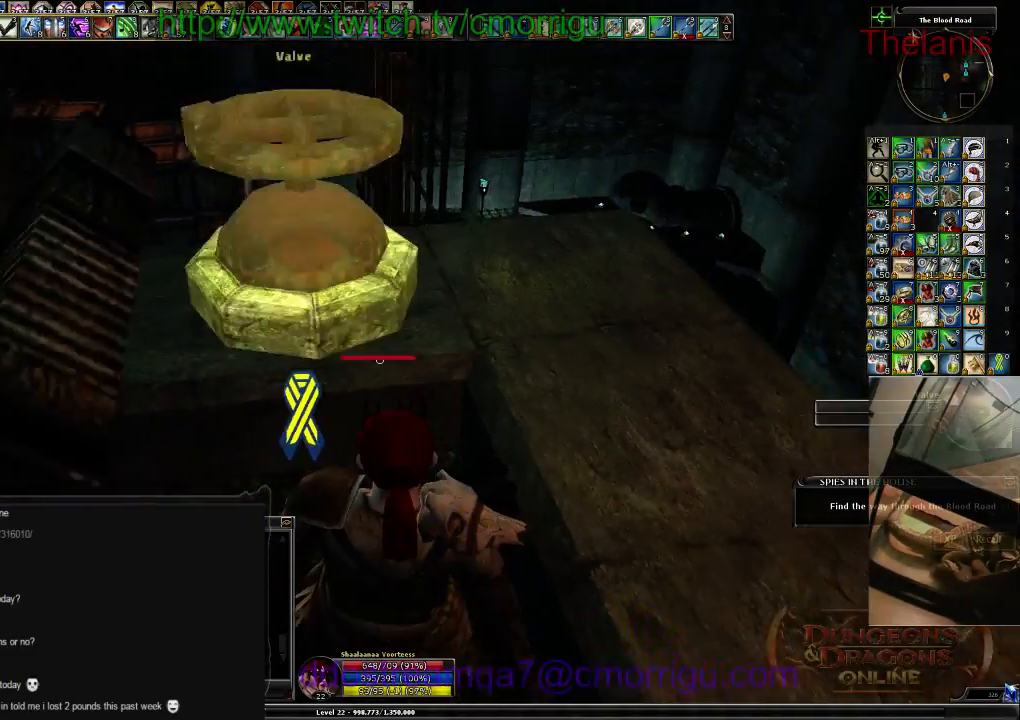
{"keys": [], "events": [[100, "e", "down"], [300, "e", "up"]]}
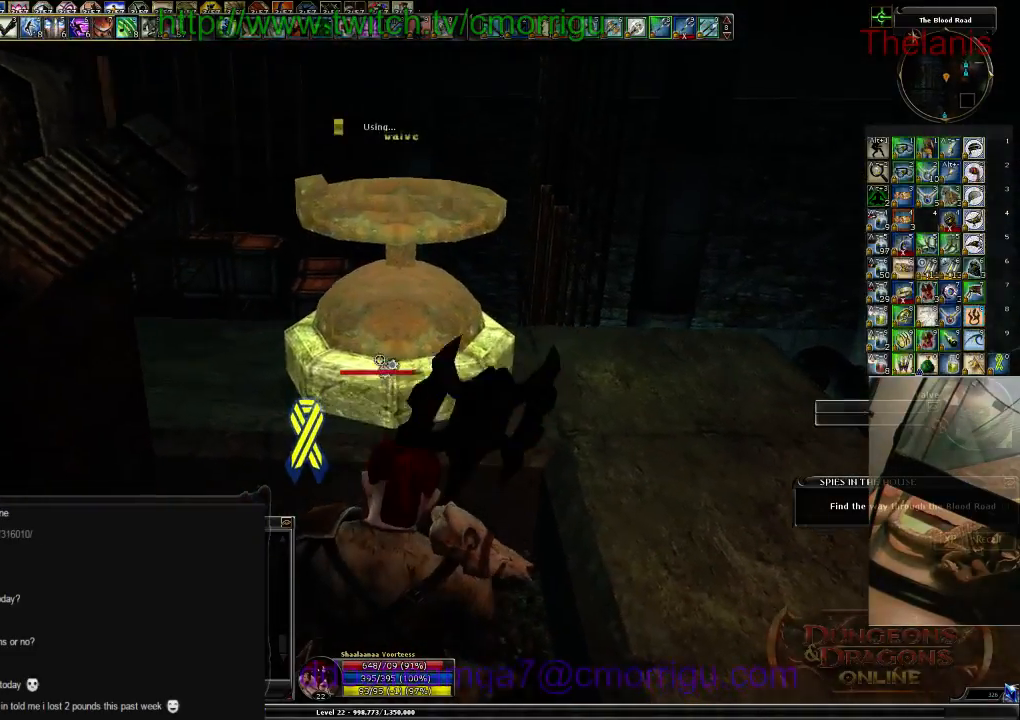
{"keys": [], "events": []}
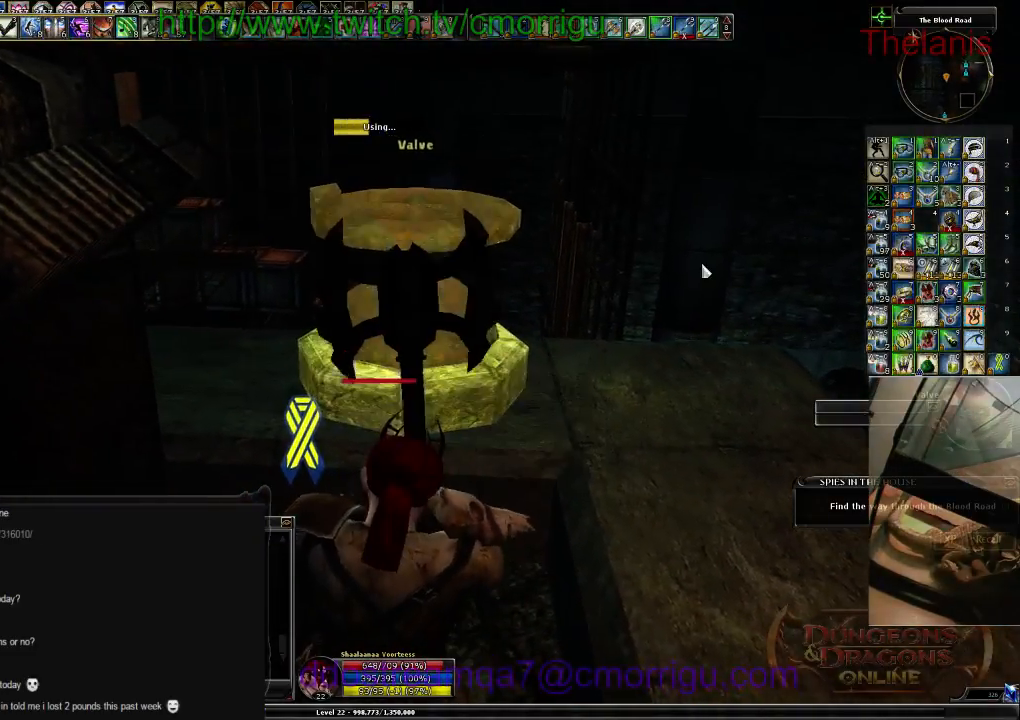
{"keys": [], "events": []}
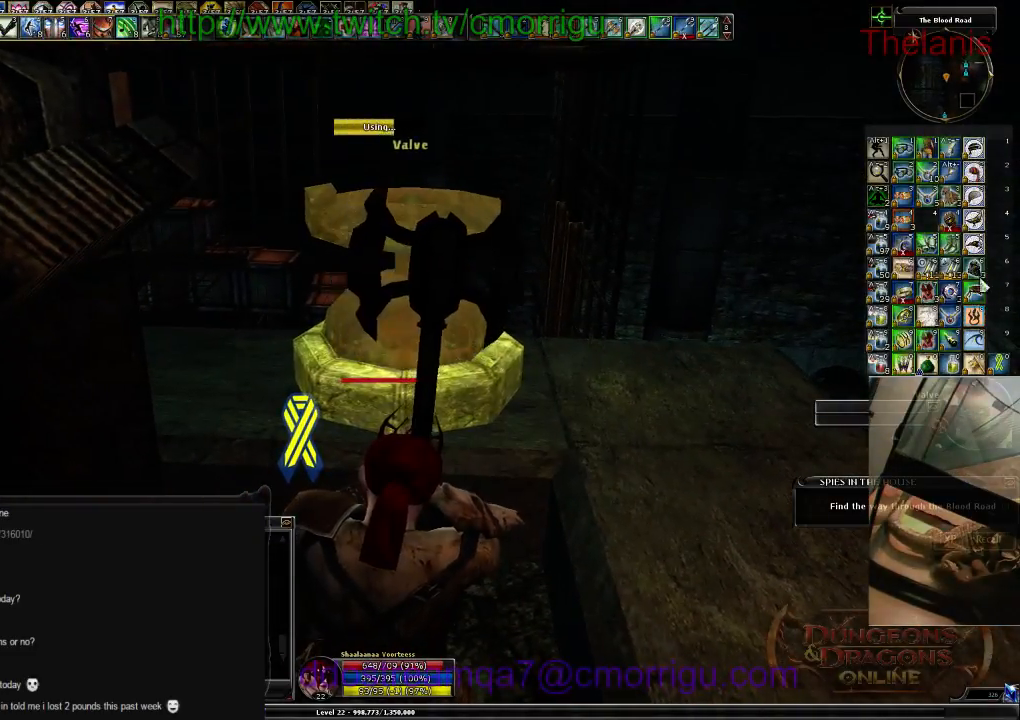
{"keys": [], "events": []}
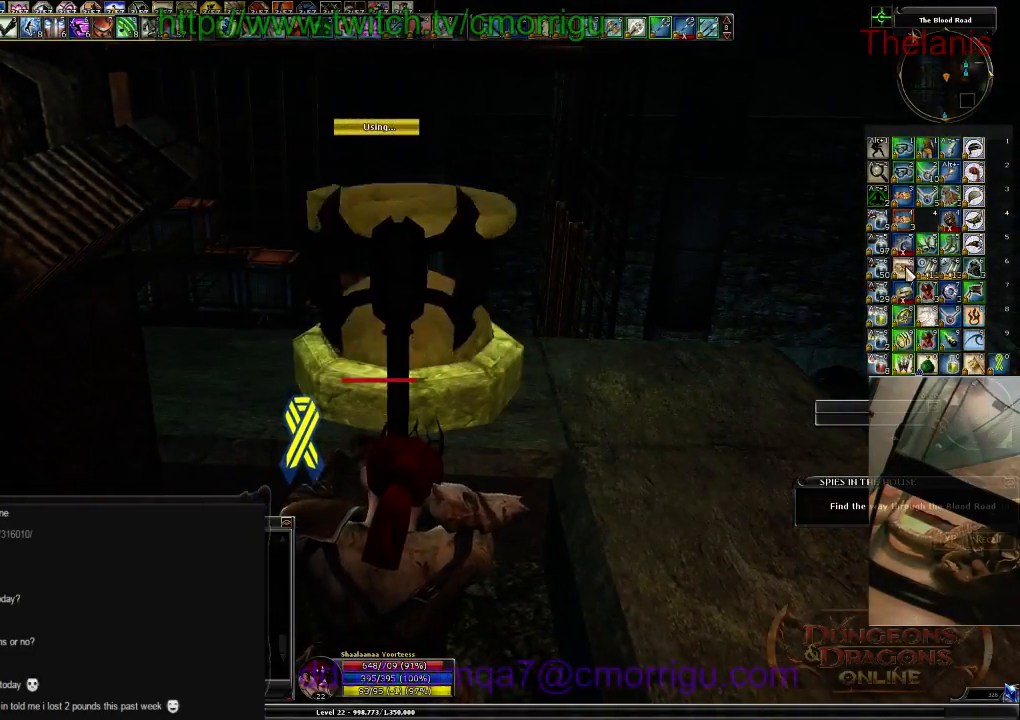
{"keys": [], "events": []}
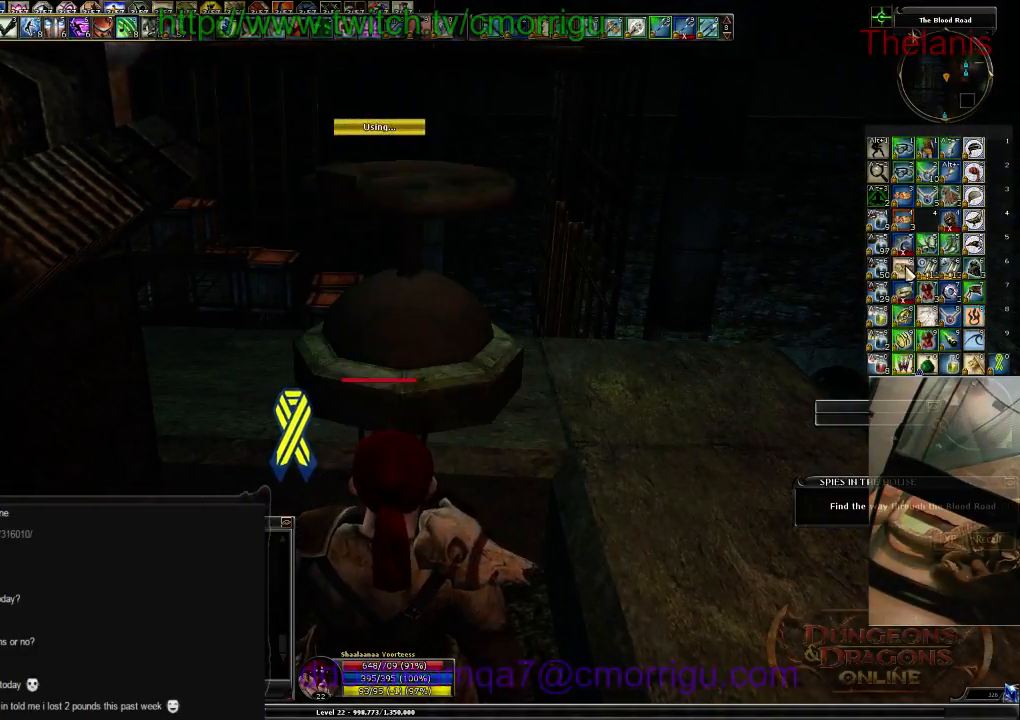
{"keys": [], "events": []}
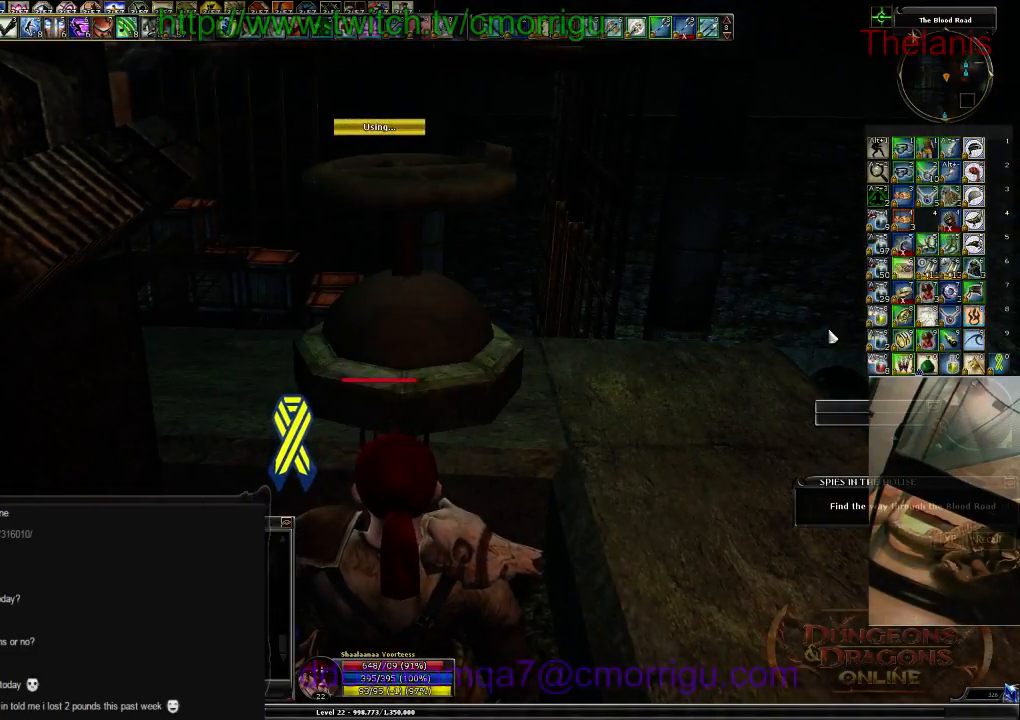
{"keys": ["w"], "events": [[434, "w", "down"]]}
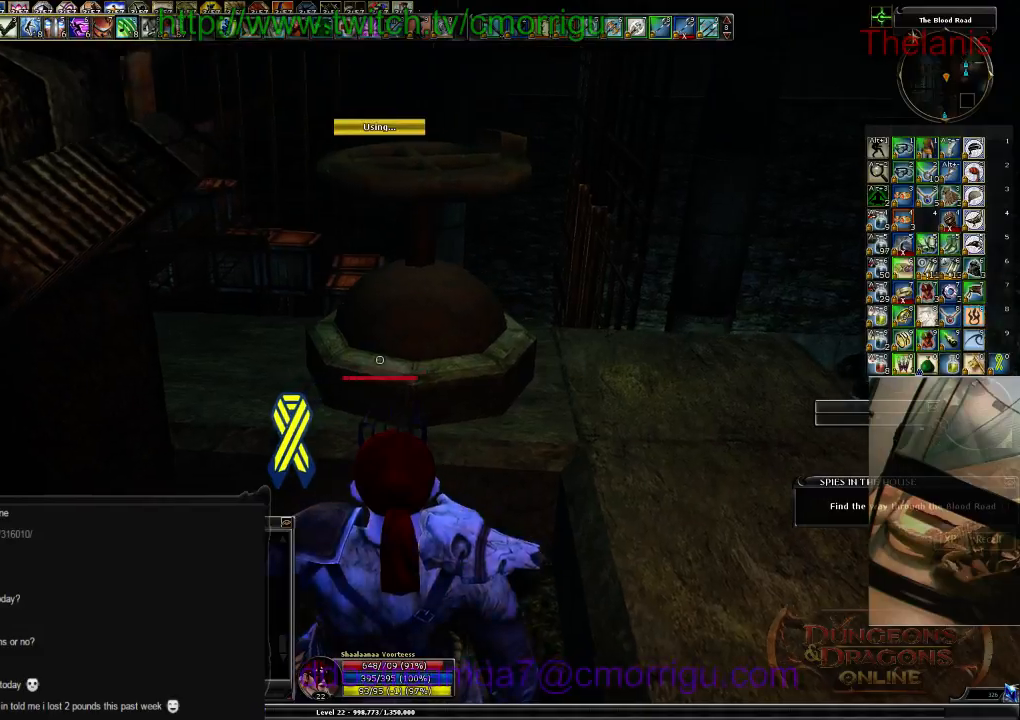
{"keys": [], "events": [[67, "space", "down"], [334, "space", "up"], [467, "w", "up"]]}
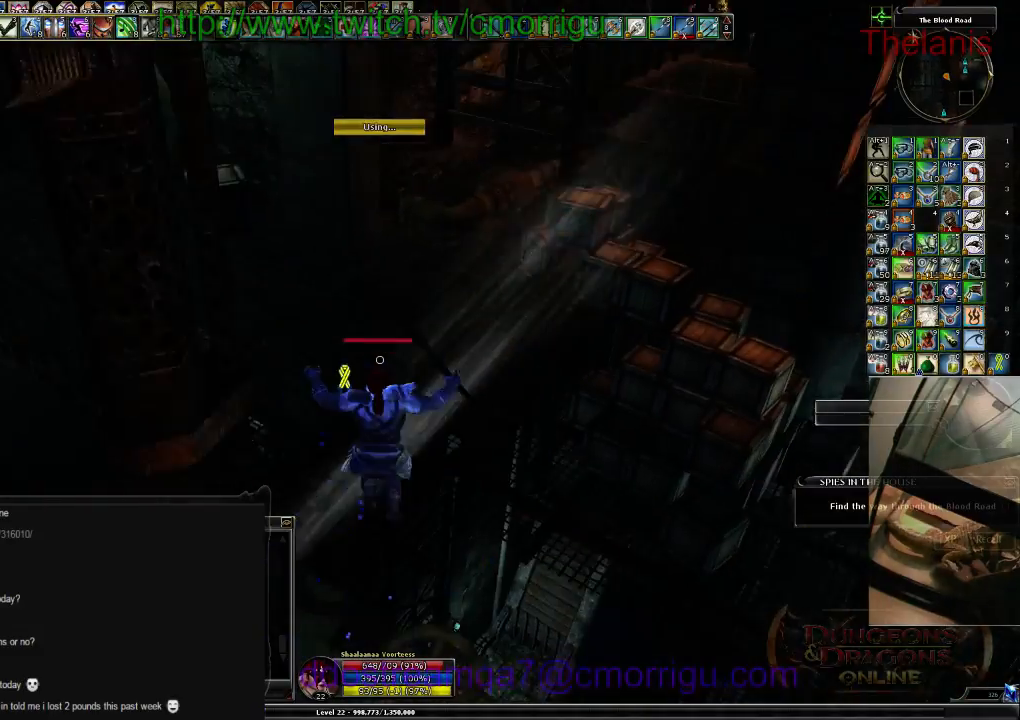
{"keys": [], "events": [[100, "a", "down"], [400, "a", "up"]]}
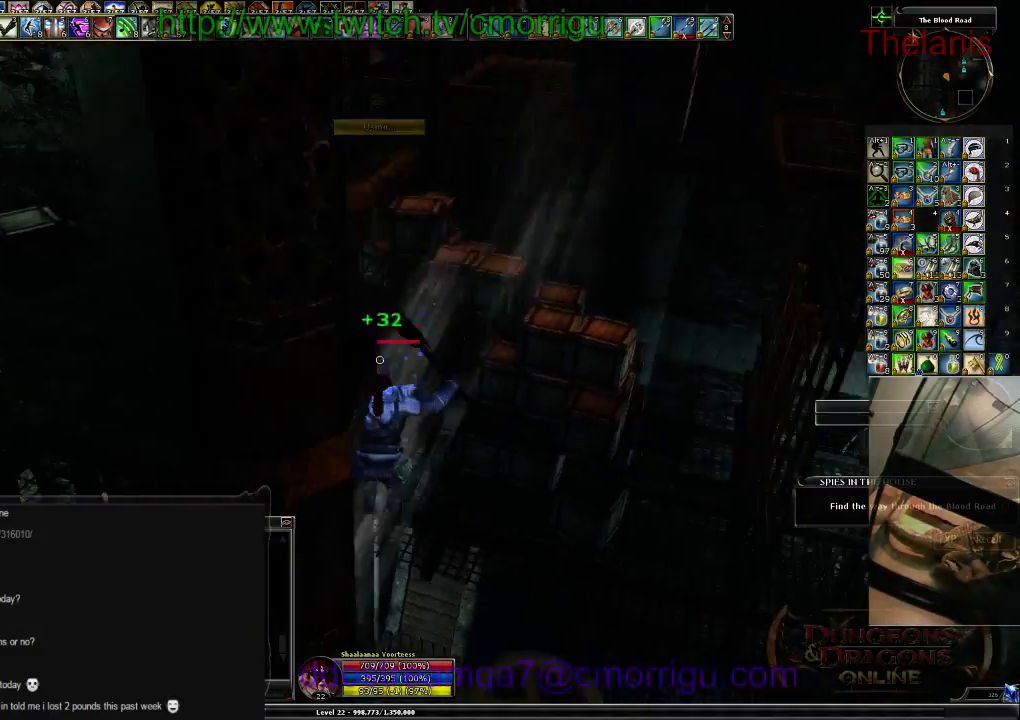
{"keys": [], "events": []}
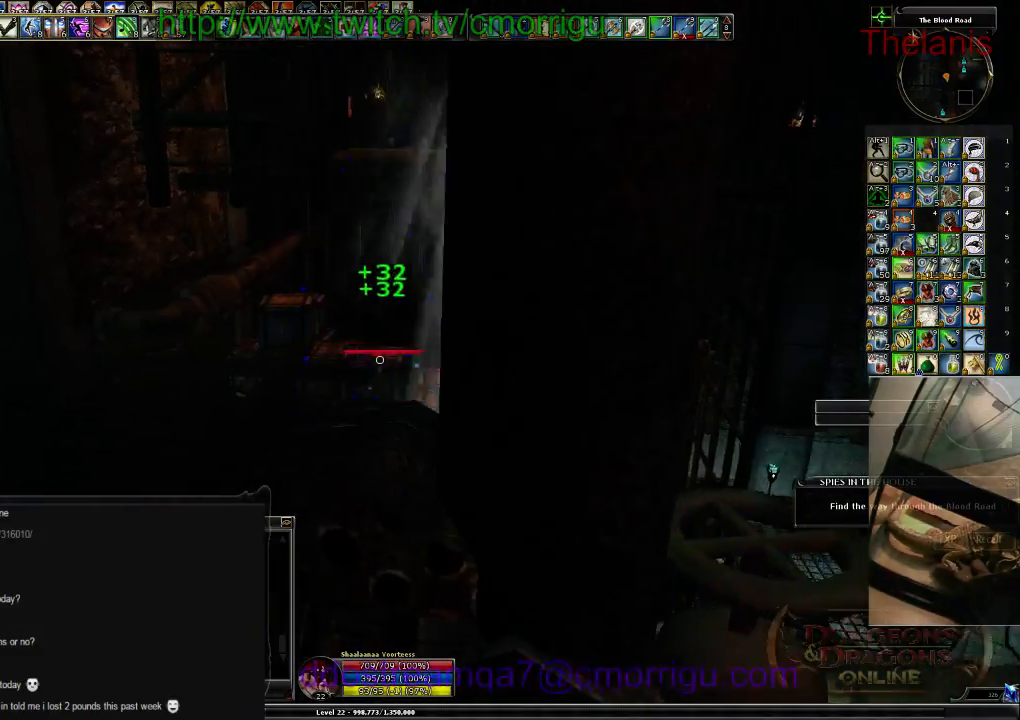
{"keys": [], "events": []}
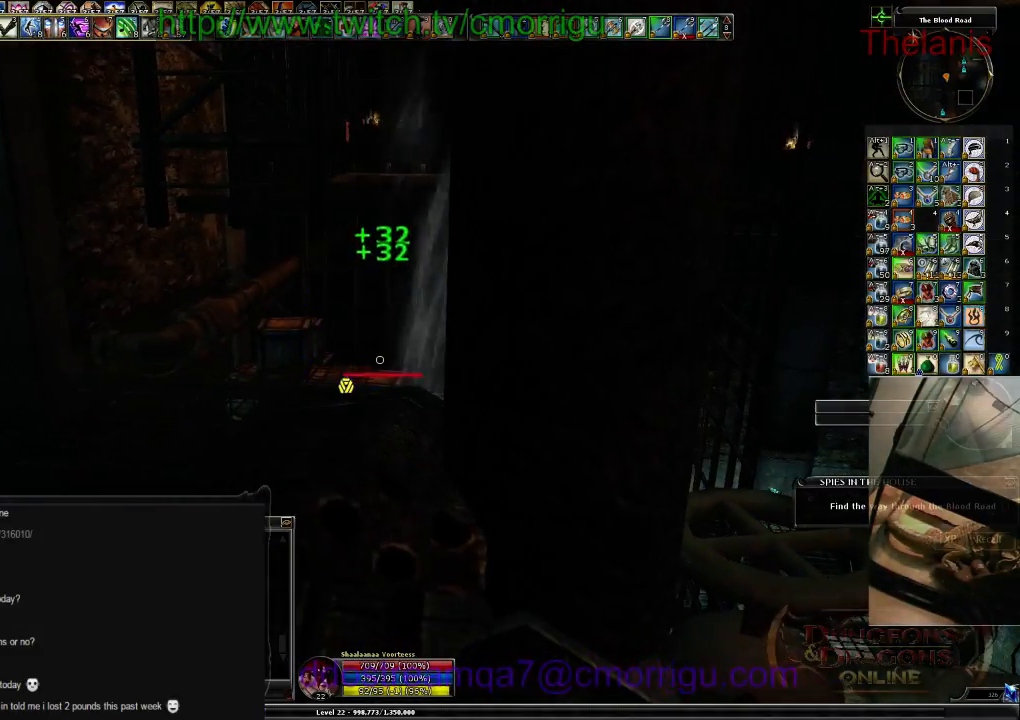
{"keys": [], "events": []}
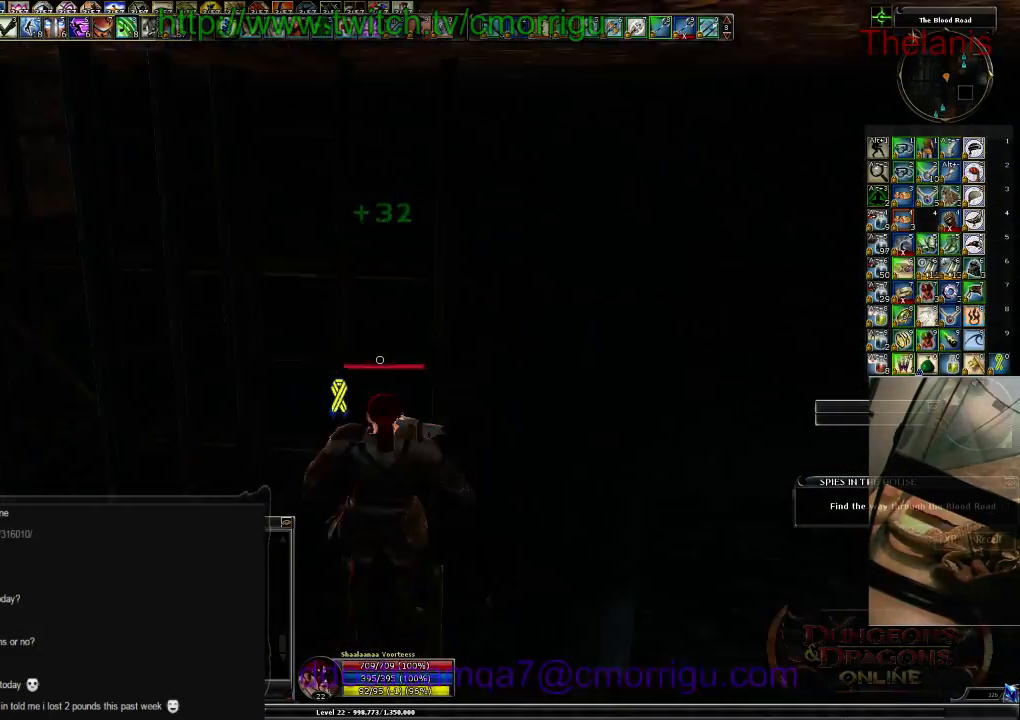
{"keys": [], "events": []}
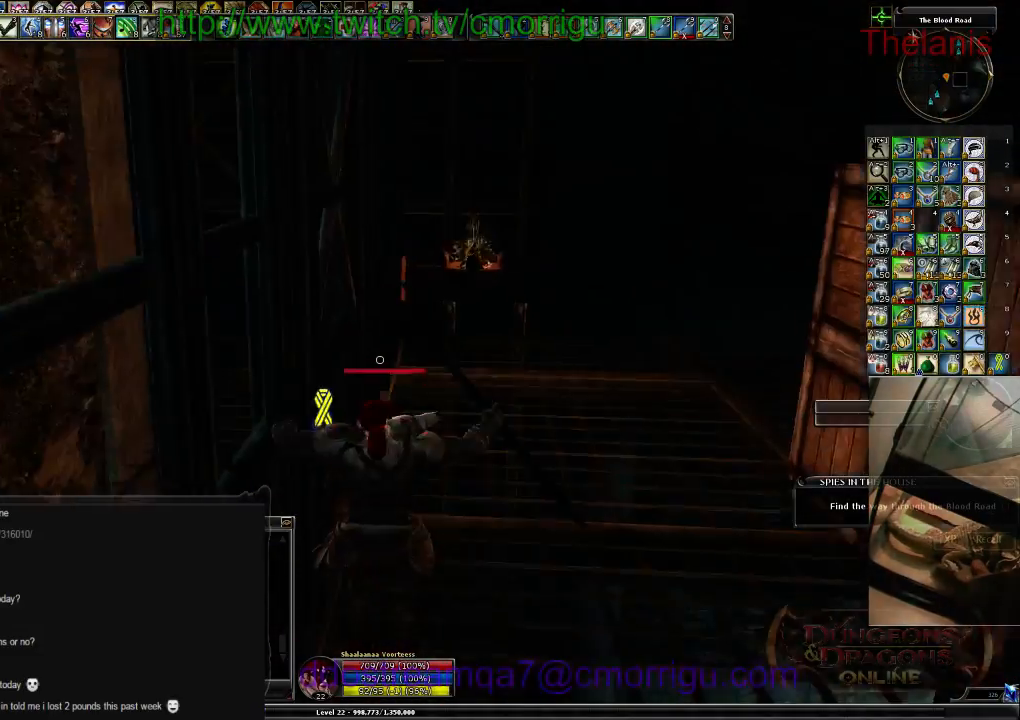
{"keys": [], "events": []}
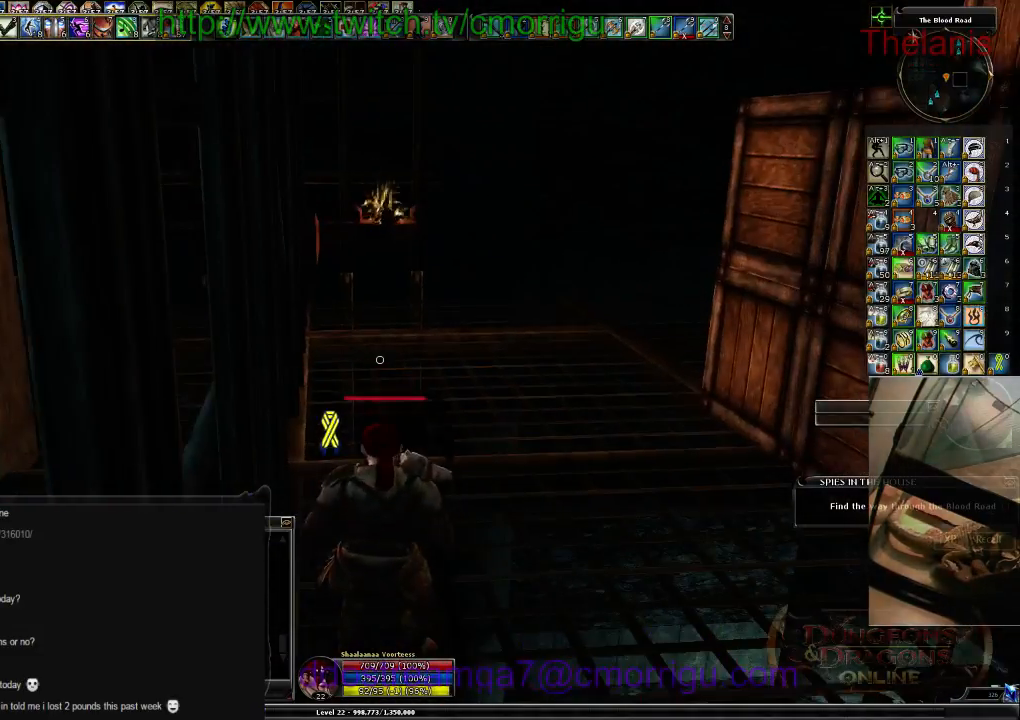
{"keys": [], "events": []}
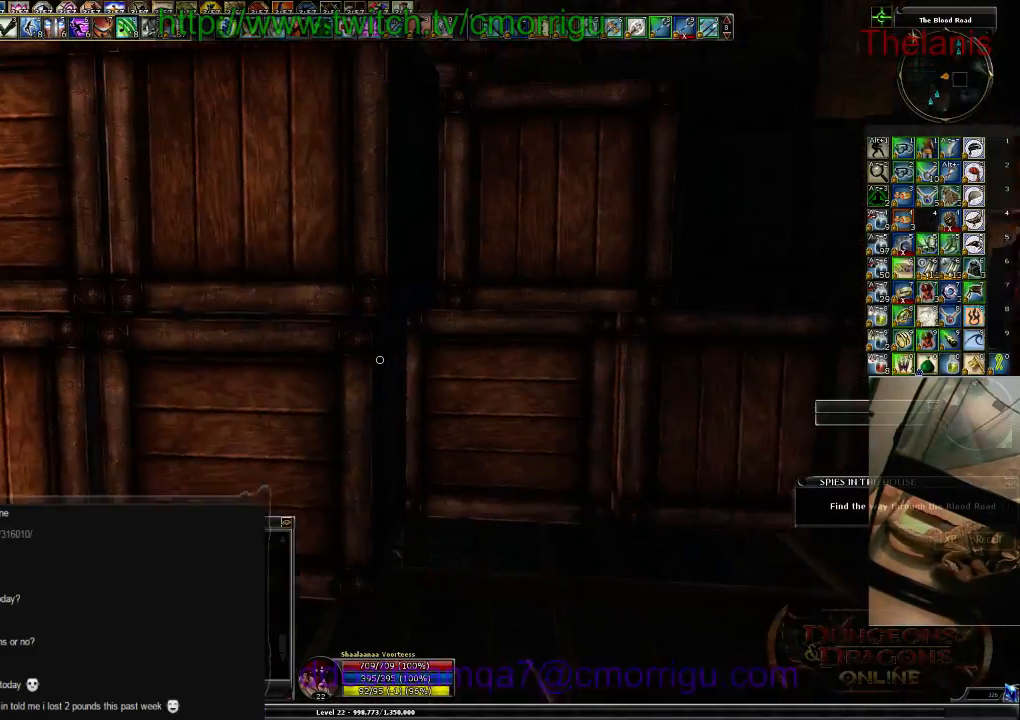
{"keys": ["space", "w"], "events": [[67, "w", "down"], [367, "space", "down"]]}
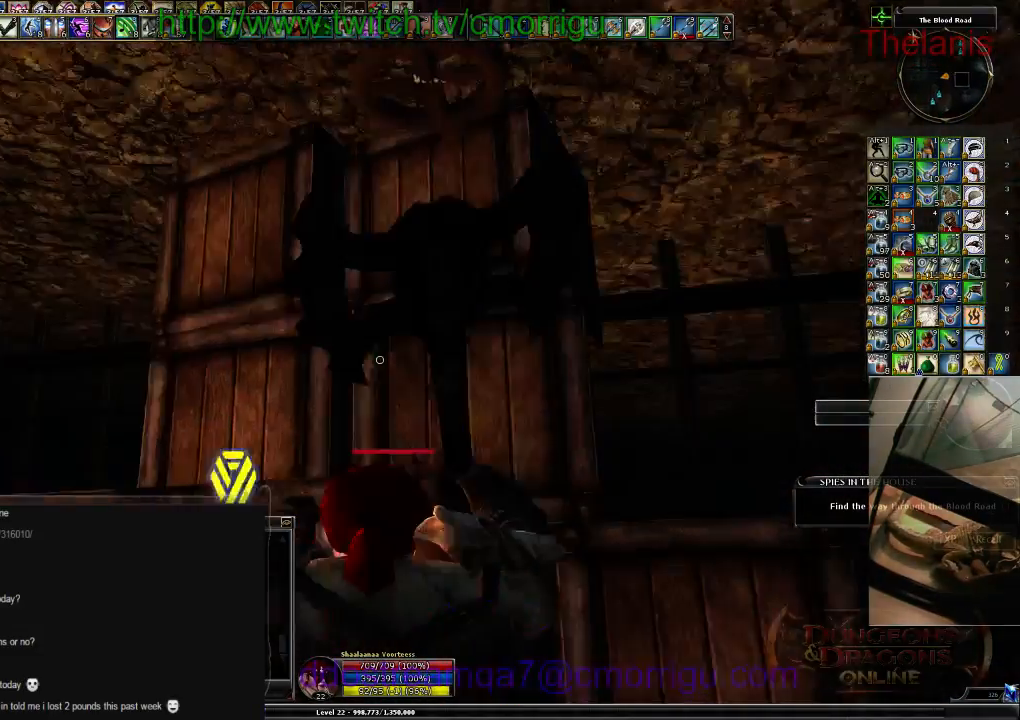
{"keys": [], "events": [[134, "space", "up"], [300, "e", "down"], [300, "w", "up"], [467, "e", "up"]]}